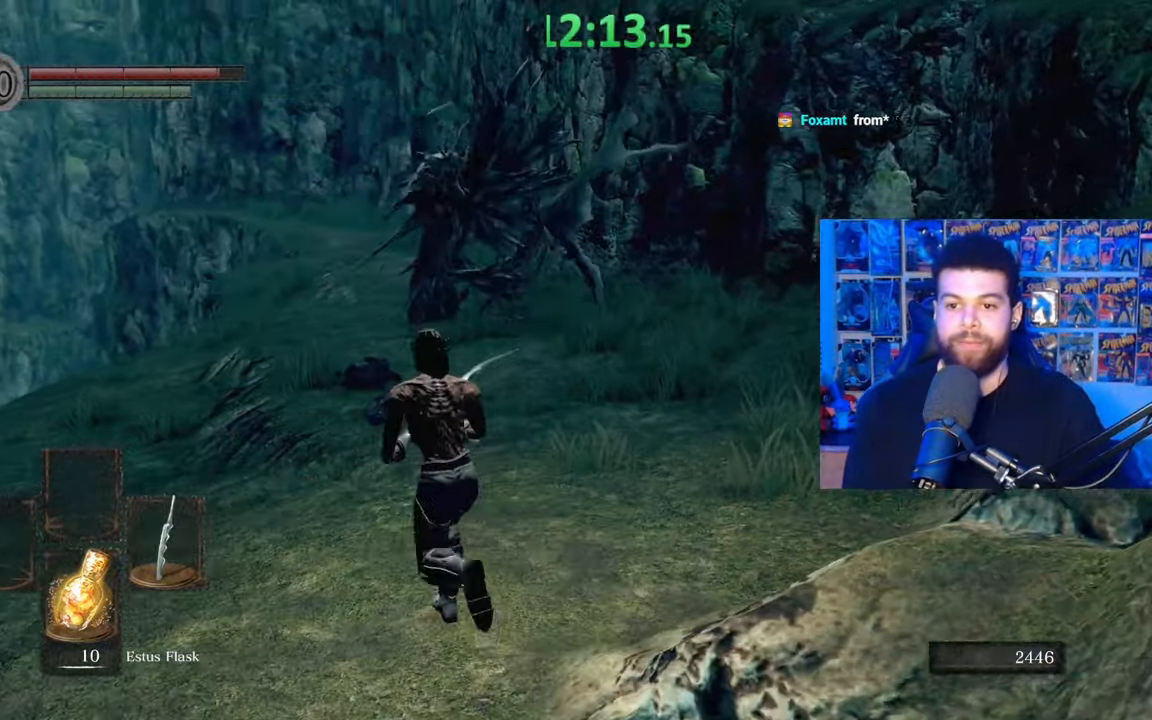
Gameplay with a controller (Xbox layout); each line is a JSON object with the inputs held at the frame after it. "events" lists button and stick changes between this image and that frame as [ms after this image, input, new state], when the widget could be followed in between. Not read: SHARE.
{"buttons": ["B"], "left_stick": "right", "right_stick": "center", "events": [[50, "left_stick", "down"], [117, "right_stick", "right"], [167, "left_stick", "down-right"], [217, "right_stick", "center"], [400, "left_stick", "right"], [467, "B", "down"]]}
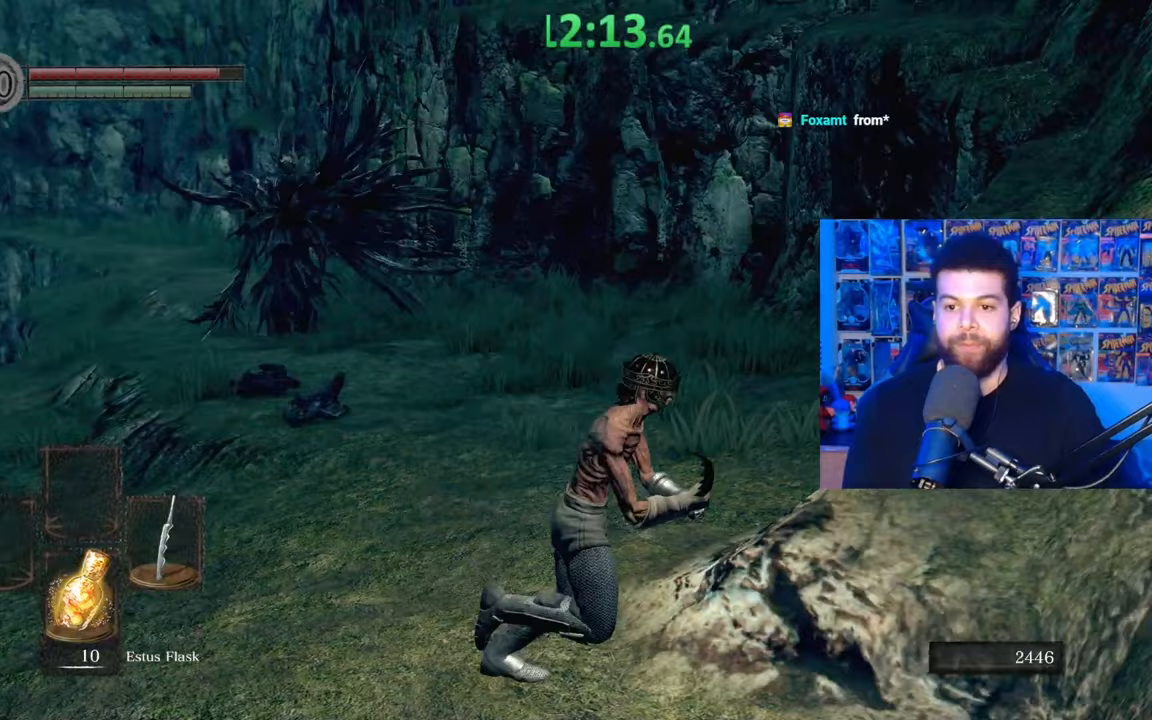
{"buttons": ["B"], "left_stick": "up-right", "right_stick": "center", "events": [[117, "left_stick", "up-right"]]}
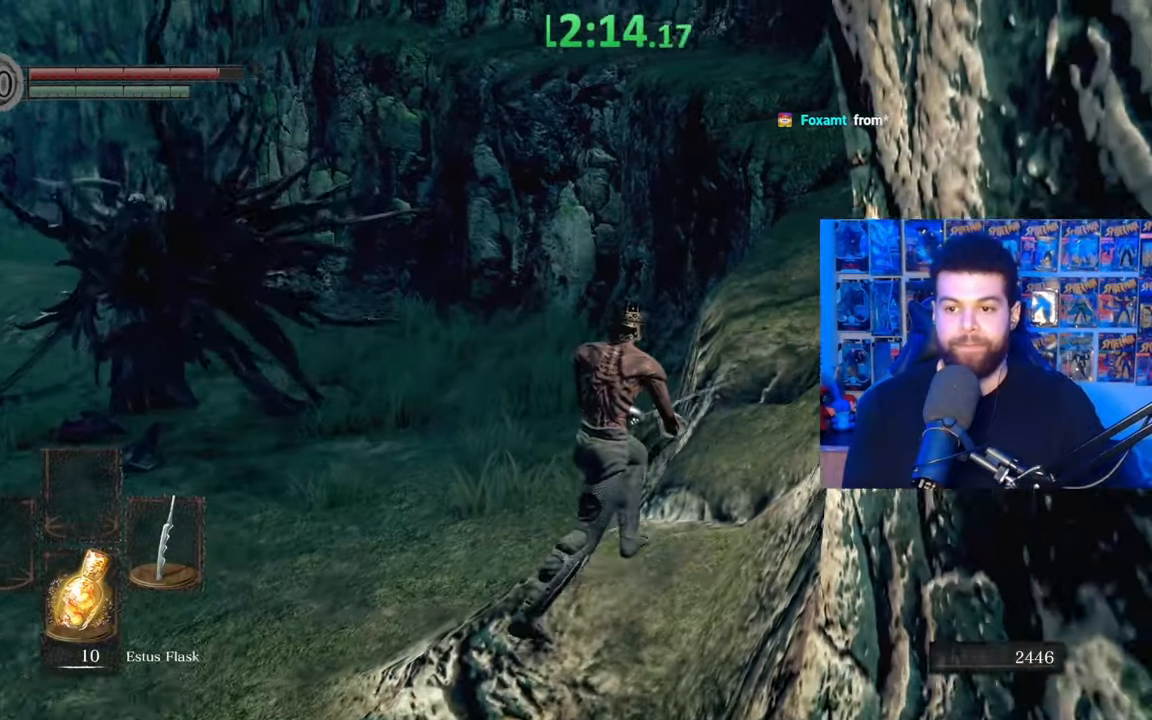
{"buttons": ["B"], "left_stick": "up-right", "right_stick": "down-left", "events": [[50, "right_stick", "left"], [317, "right_stick", "down-left"]]}
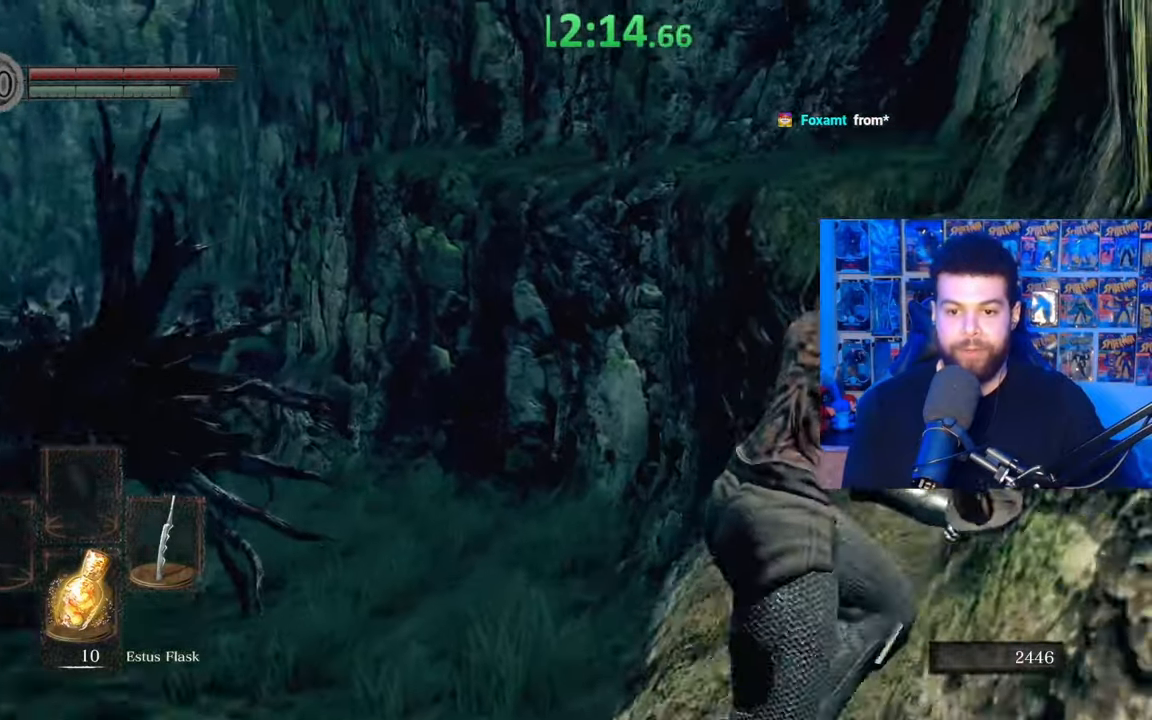
{"buttons": [], "left_stick": "up-right", "right_stick": "center", "events": [[17, "right_stick", "center"], [117, "B", "up"]]}
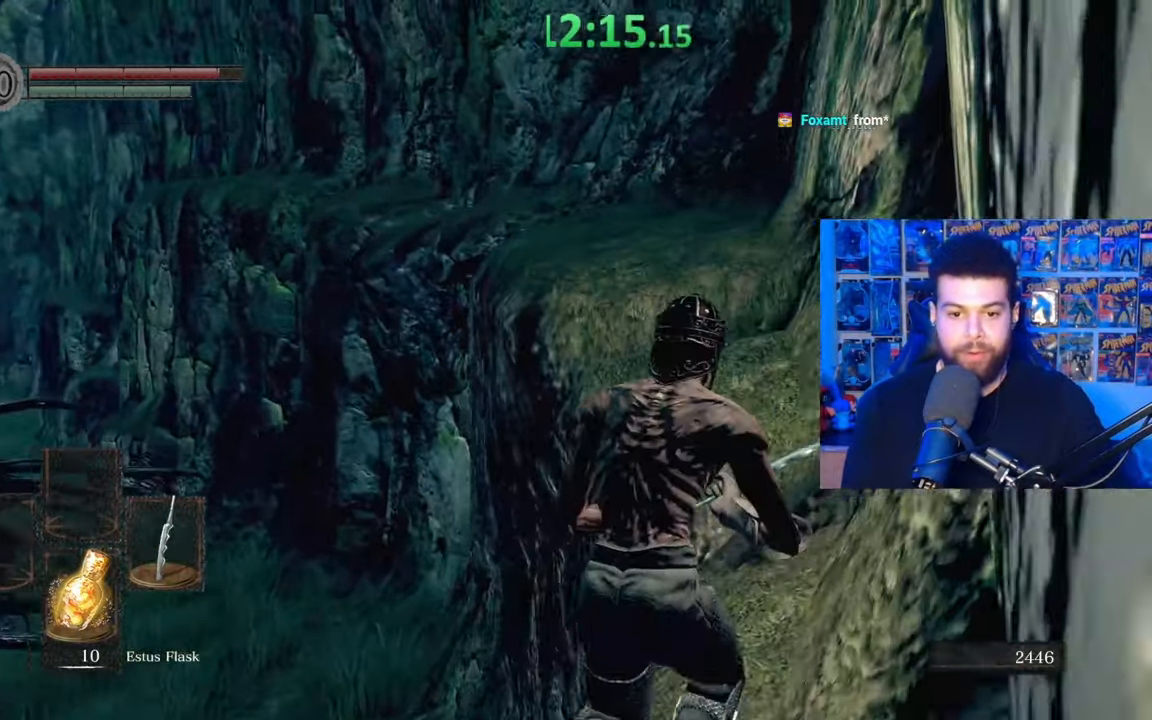
{"buttons": [], "left_stick": "up", "right_stick": "down-left", "events": [[117, "B", "down"], [150, "left_stick", "up"], [300, "B", "up"], [350, "right_stick", "down-left"]]}
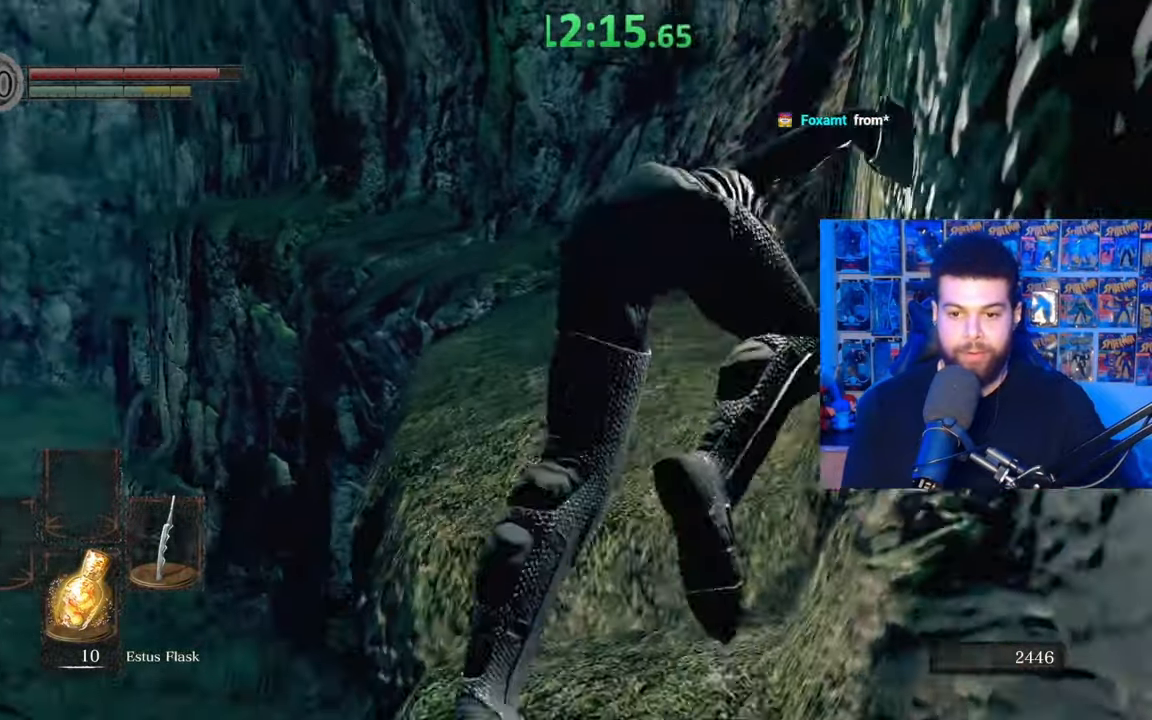
{"buttons": [], "left_stick": "up", "right_stick": "center", "events": [[67, "right_stick", "center"], [267, "B", "down"], [367, "B", "up"]]}
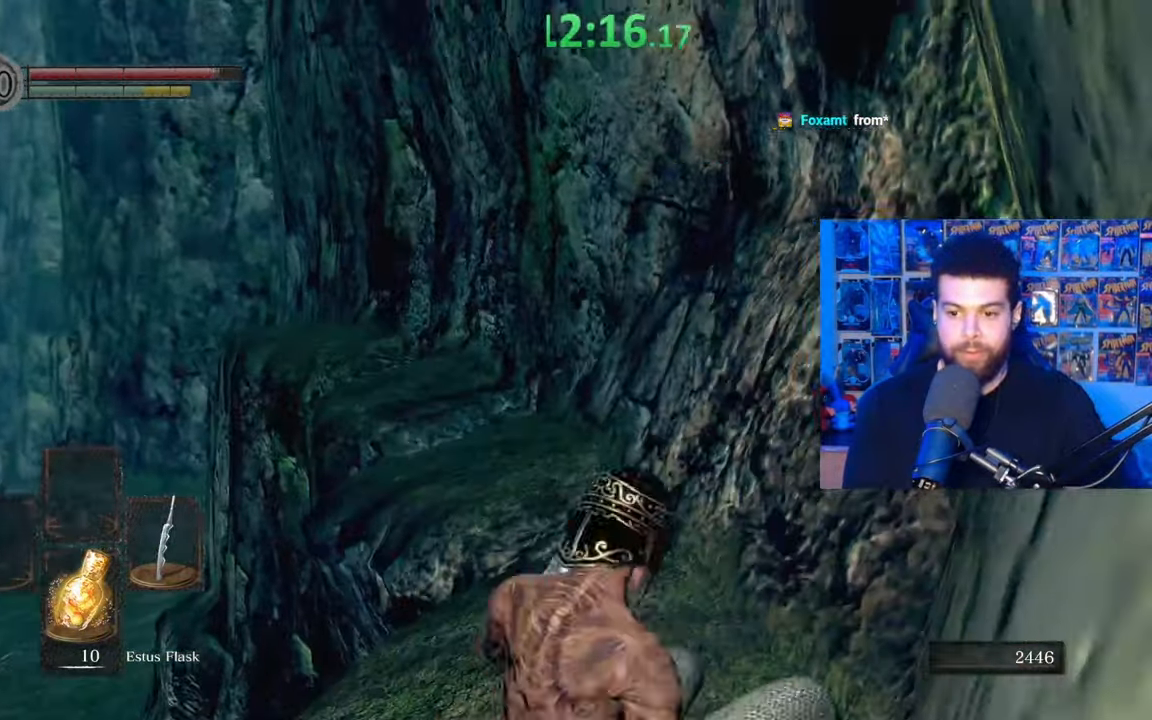
{"buttons": [], "left_stick": "up", "right_stick": "center", "events": [[100, "right_stick", "down-left"], [317, "right_stick", "center"]]}
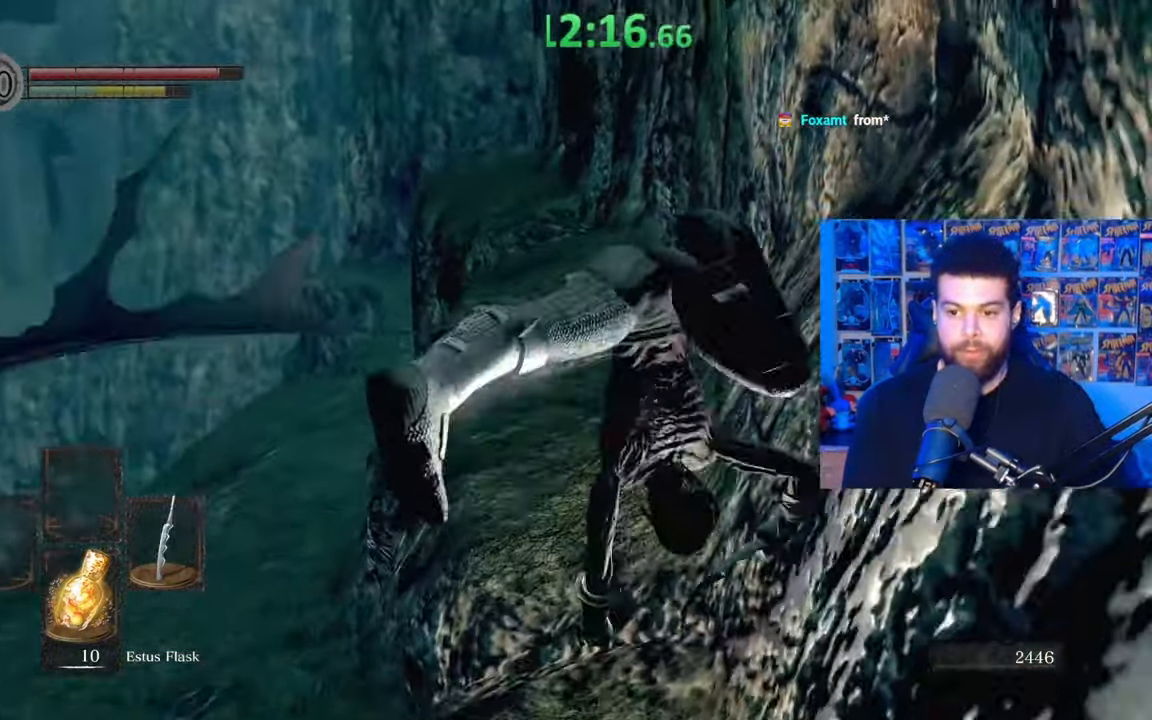
{"buttons": ["B"], "left_stick": "up-right", "right_stick": "left", "events": [[17, "B", "down"], [250, "right_stick", "left"], [467, "left_stick", "up-right"]]}
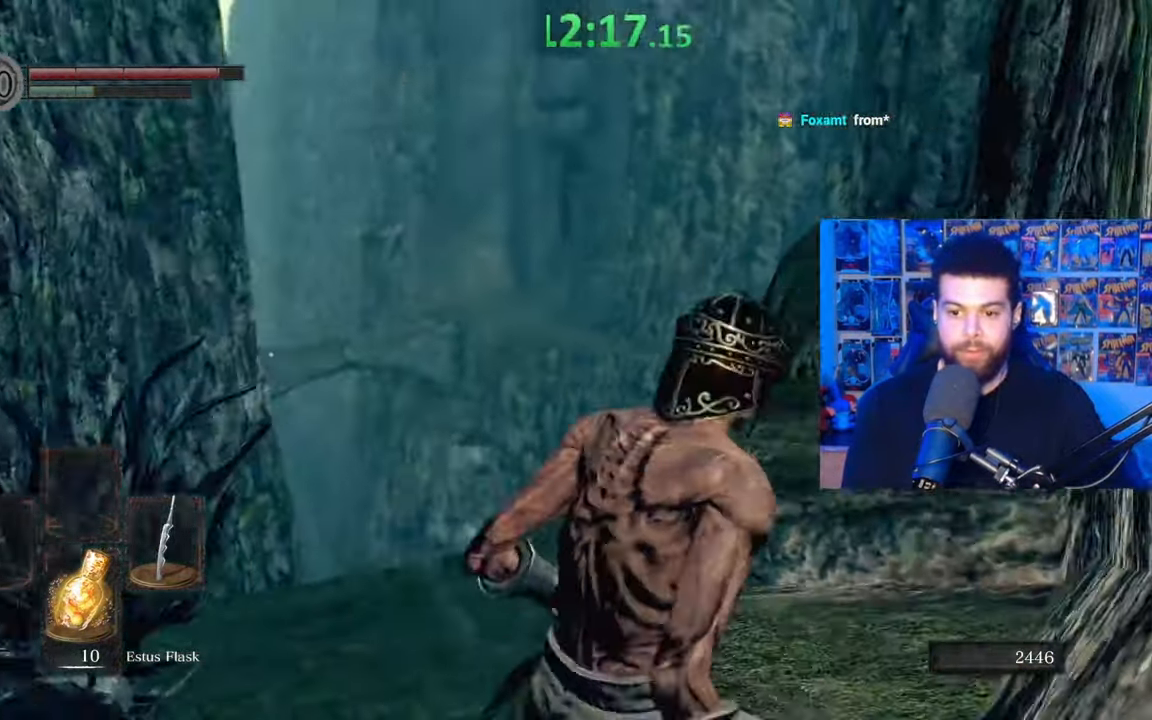
{"buttons": ["B"], "left_stick": "up-right", "right_stick": "center", "events": [[67, "right_stick", "center"], [367, "right_stick", "right"], [500, "right_stick", "center"]]}
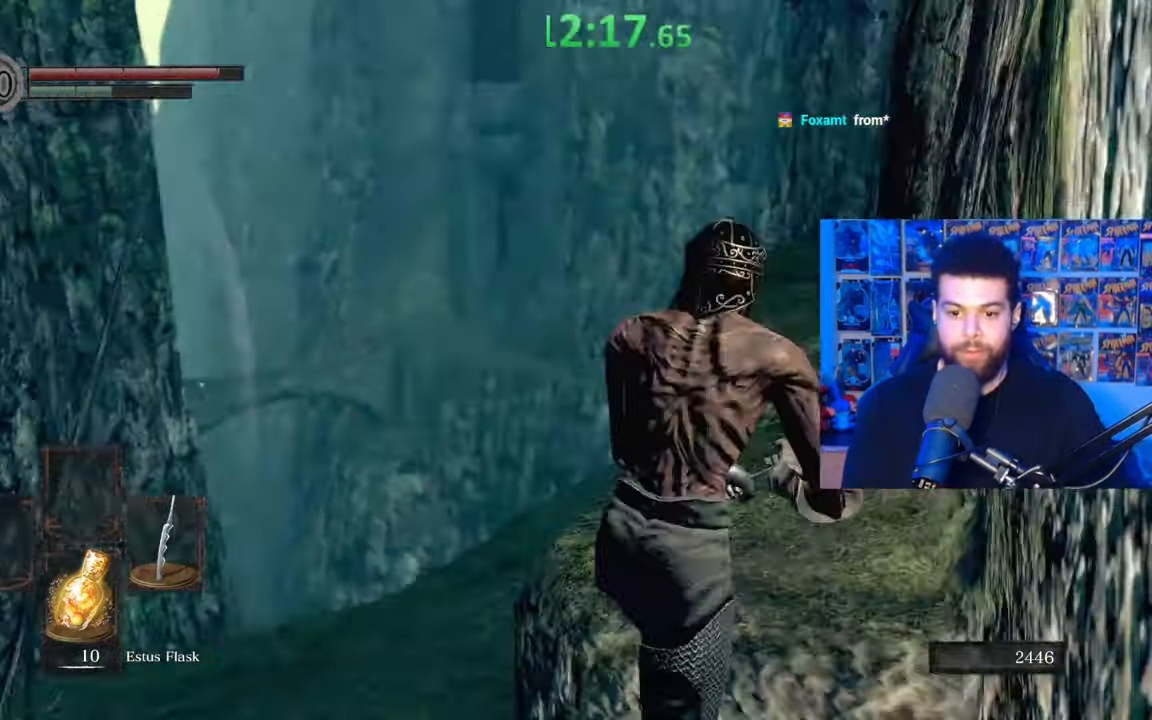
{"buttons": ["B"], "left_stick": "up", "right_stick": "center", "events": [[217, "left_stick", "up"], [233, "right_stick", "down-left"], [417, "right_stick", "center"]]}
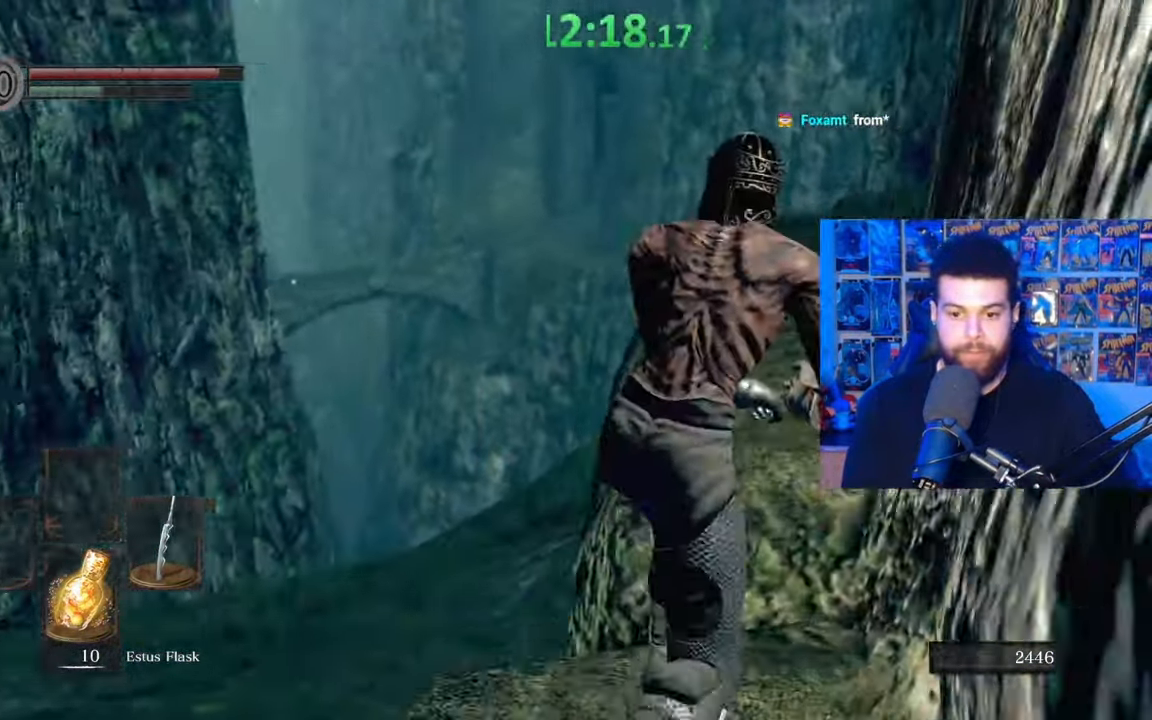
{"buttons": ["B"], "left_stick": "up", "right_stick": "center", "events": [[317, "B", "up"], [400, "B", "down"]]}
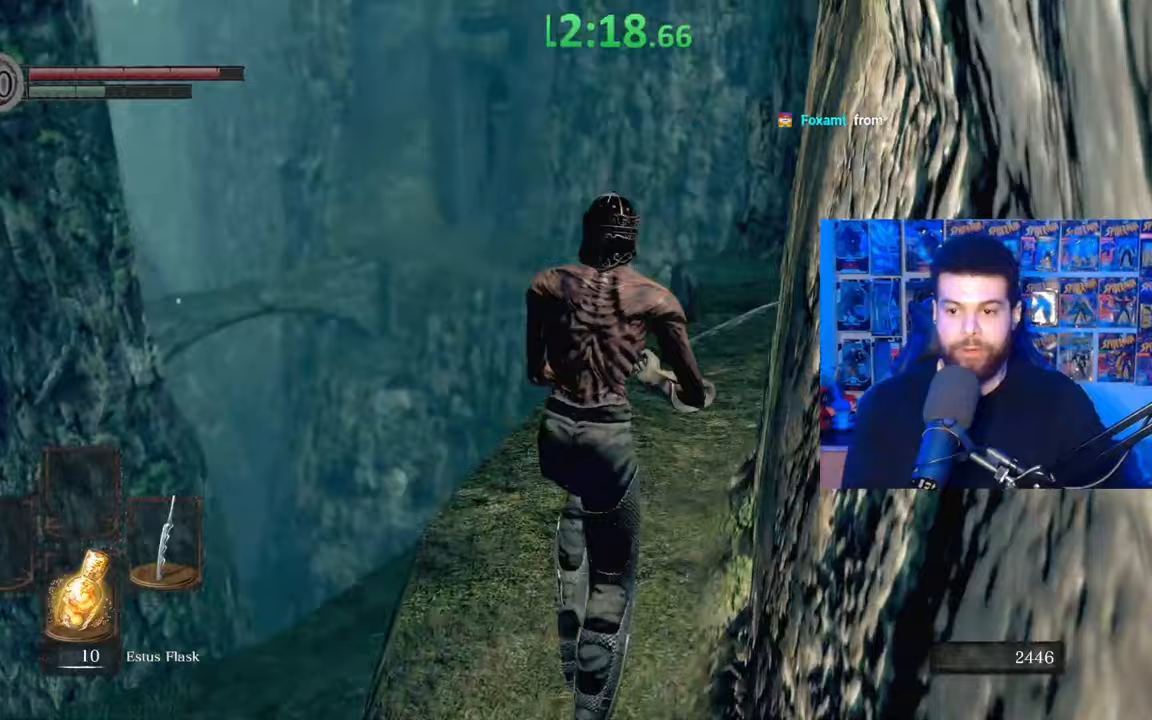
{"buttons": [], "left_stick": "up", "right_stick": "center", "events": [[17, "B", "up"], [117, "right_stick", "down-right"], [367, "right_stick", "down-left"], [417, "right_stick", "center"]]}
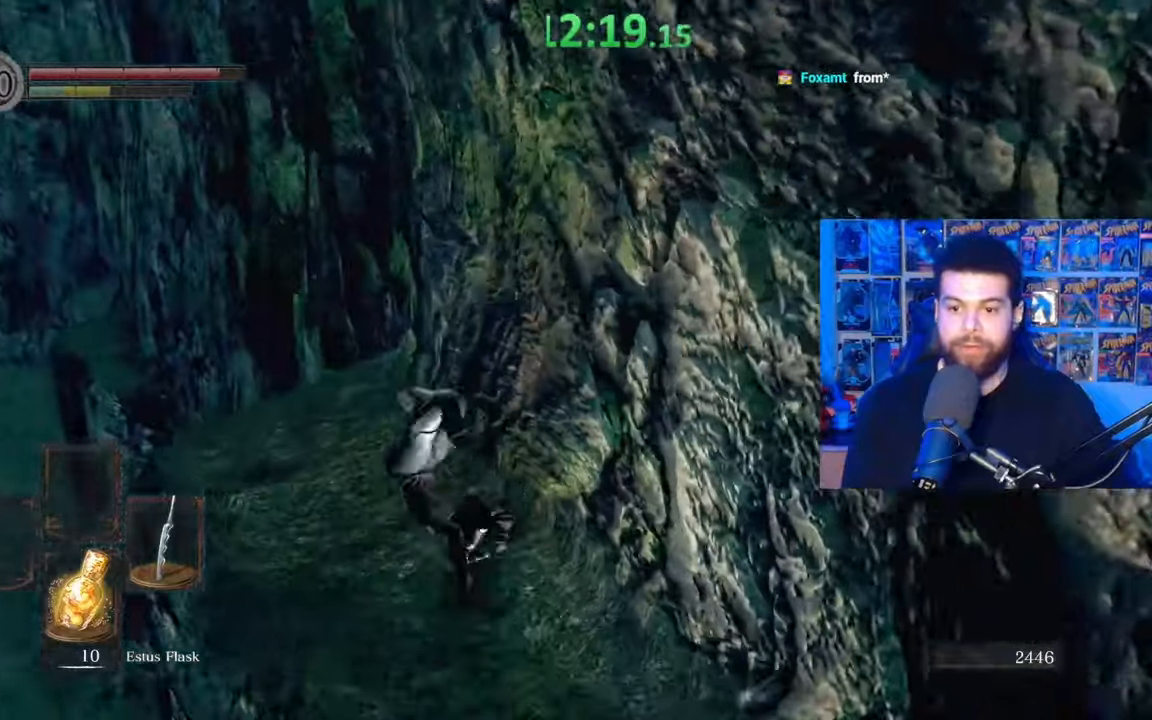
{"buttons": ["B"], "left_stick": "up", "right_stick": "down-left", "events": [[17, "B", "down"], [317, "right_stick", "down-left"]]}
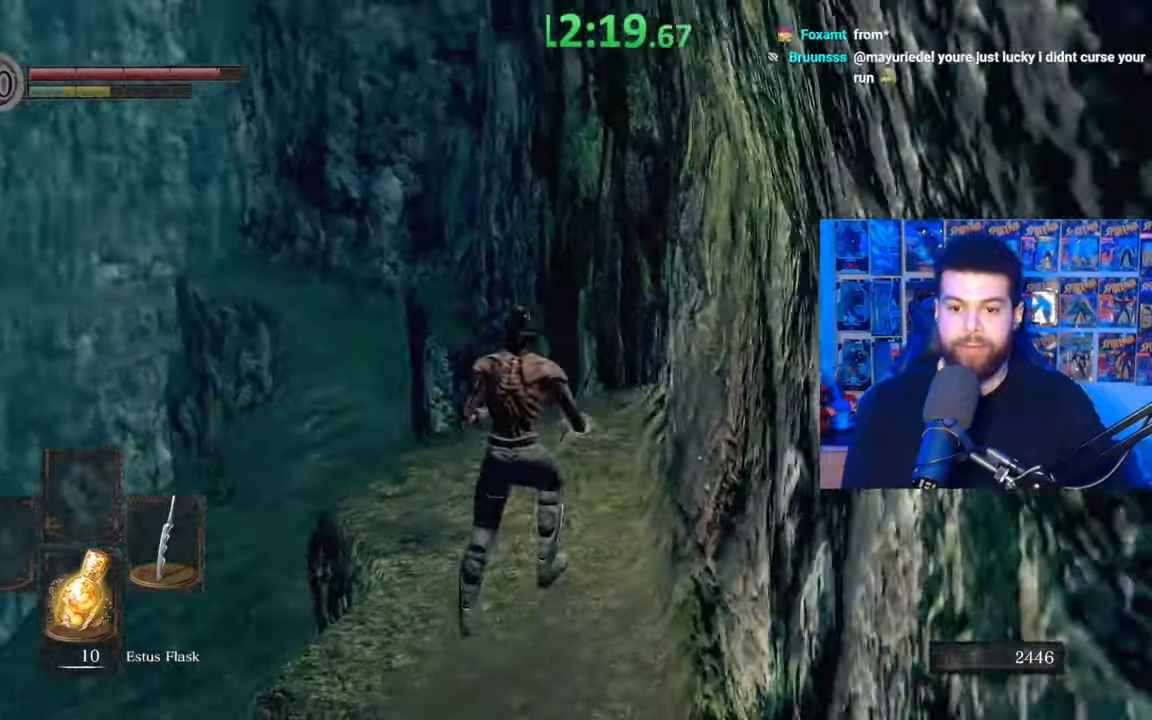
{"buttons": ["B"], "left_stick": "up", "right_stick": "center", "events": [[17, "right_stick", "center"], [117, "right_stick", "down"], [233, "right_stick", "center"]]}
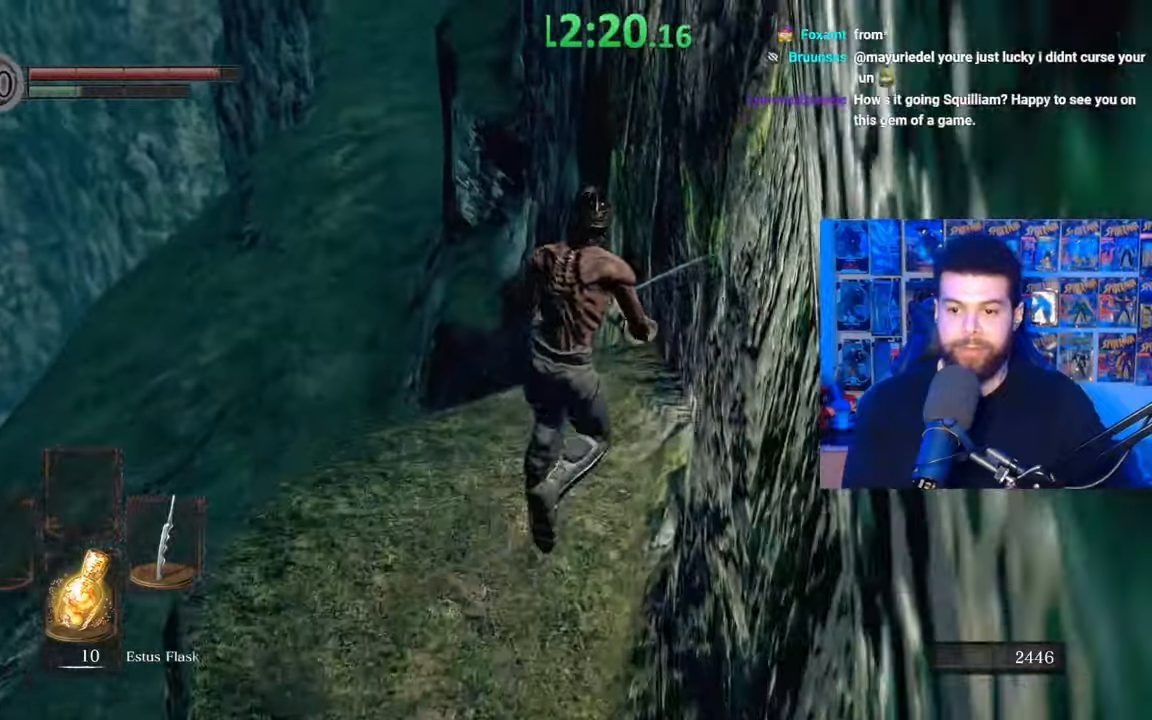
{"buttons": ["B"], "left_stick": "up", "right_stick": "center", "events": [[167, "L3", "down"], [367, "L3", "up"]]}
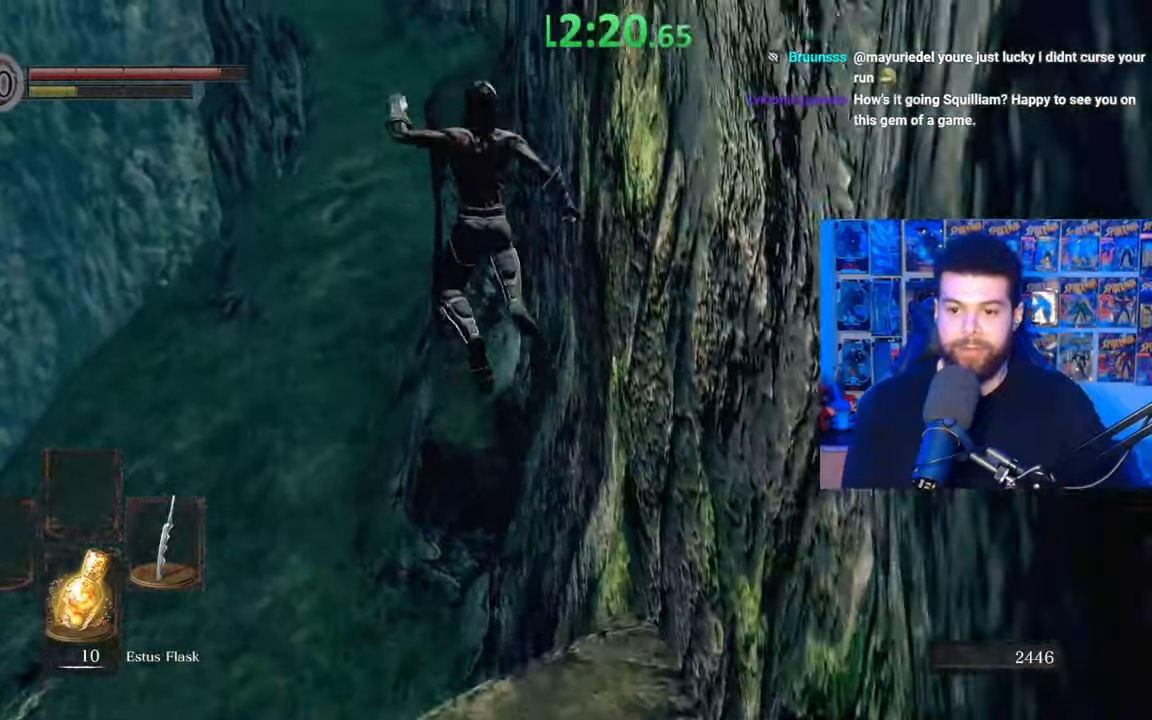
{"buttons": [], "left_stick": "up-right", "right_stick": "center", "events": [[217, "left_stick", "up-right"], [317, "B", "up"], [400, "left_stick", "center"], [500, "left_stick", "up-right"]]}
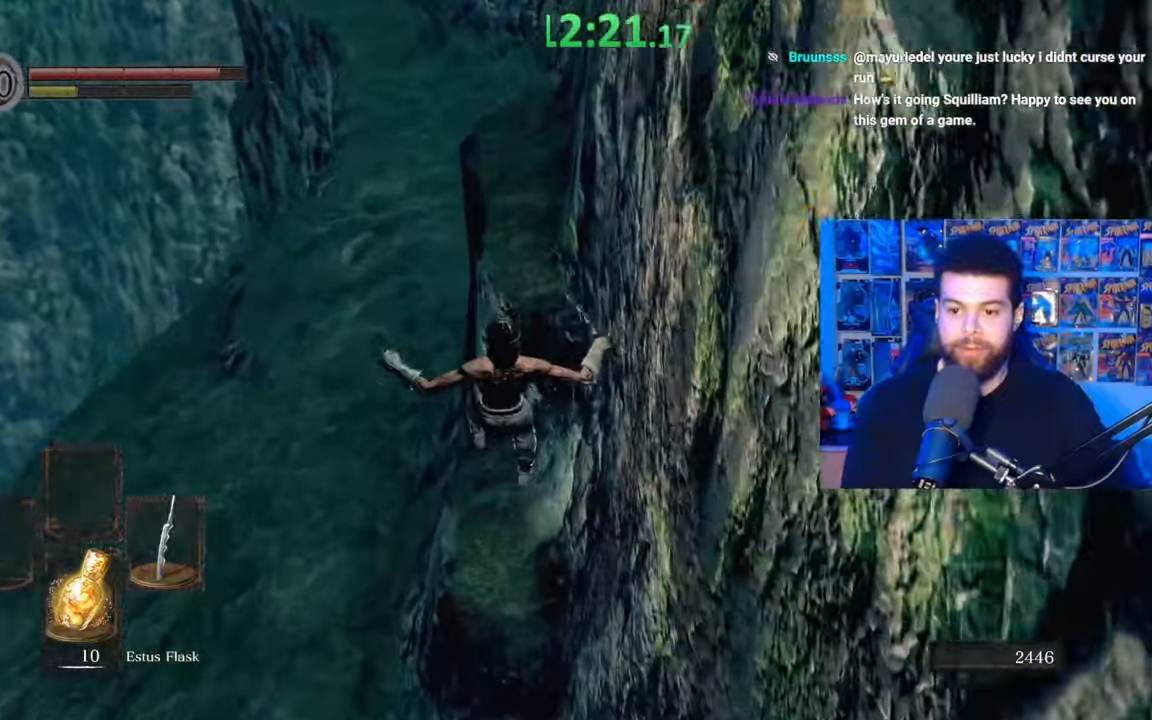
{"buttons": [], "left_stick": "center", "right_stick": "left", "events": [[17, "right_stick", "left"], [317, "left_stick", "center"]]}
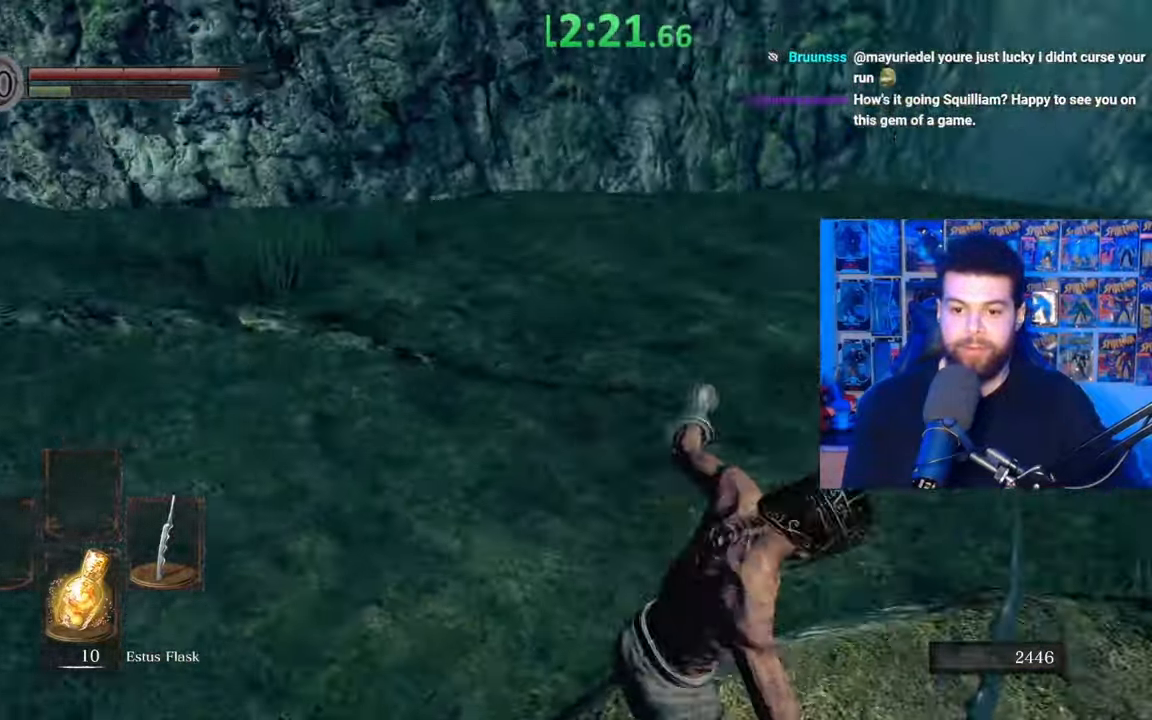
{"buttons": [], "left_stick": "down-right", "right_stick": "center", "events": [[17, "left_stick", "down-right"], [417, "right_stick", "center"]]}
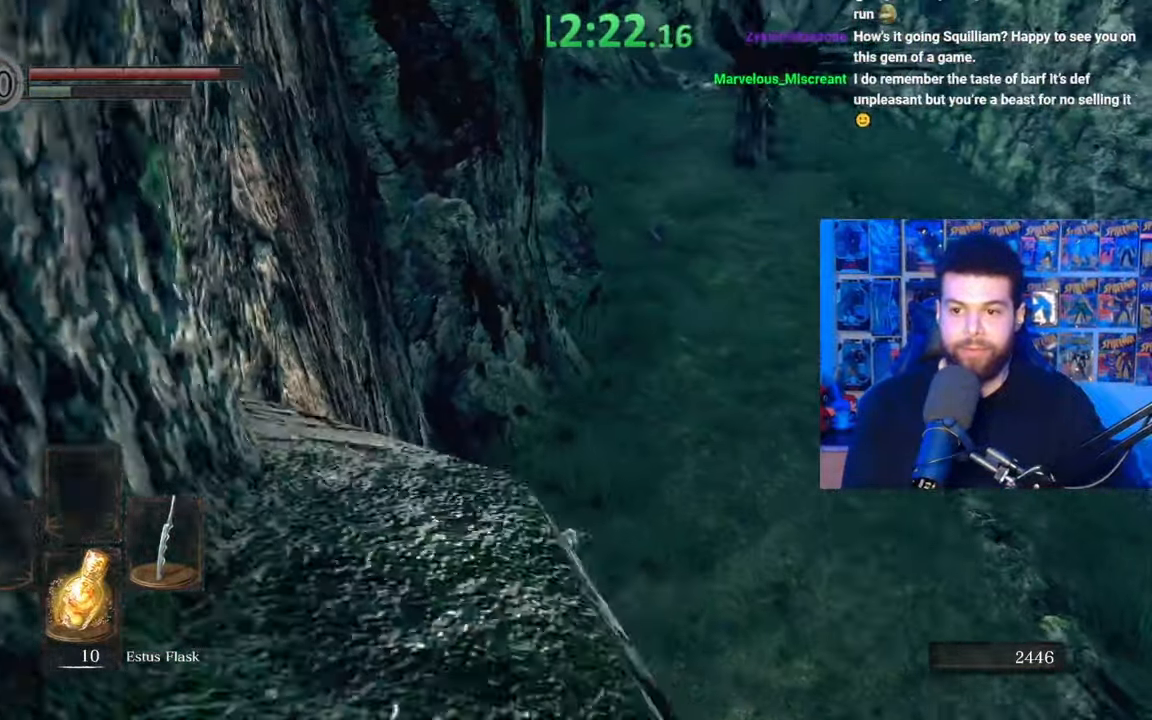
{"buttons": ["B"], "left_stick": "down-right", "right_stick": "center", "events": [[17, "B", "down"], [17, "left_stick", "right"], [267, "right_stick", "up-left"], [317, "left_stick", "down-right"], [417, "right_stick", "center"]]}
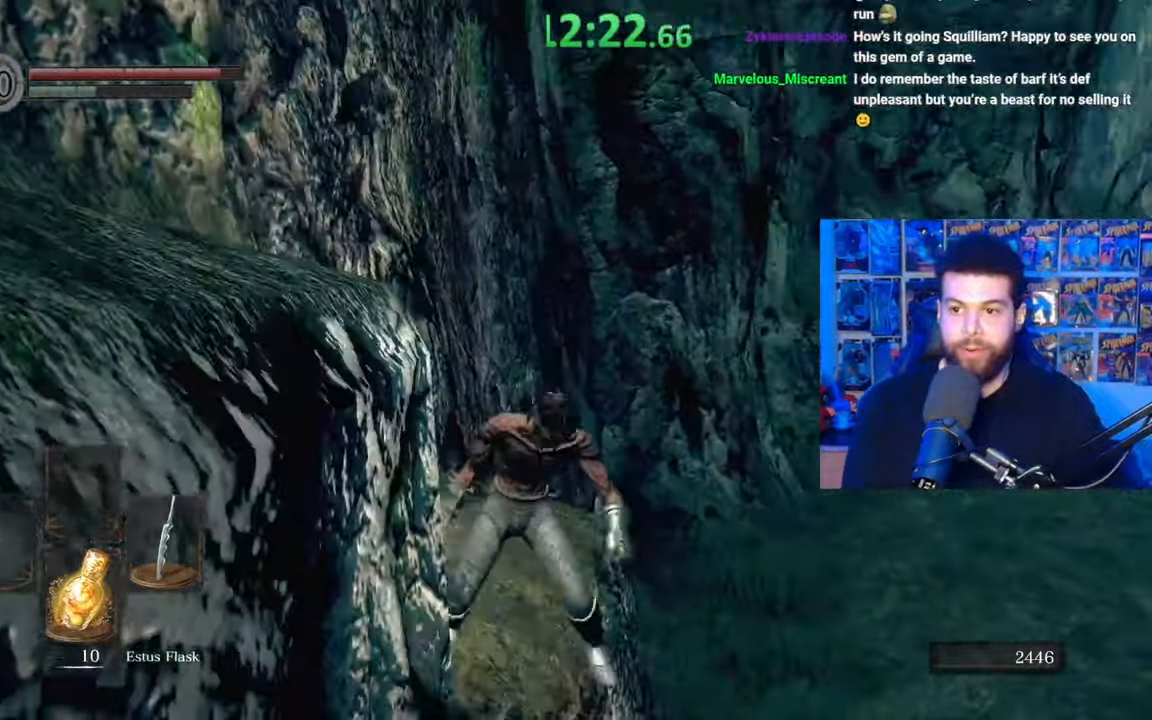
{"buttons": ["B"], "left_stick": "down", "right_stick": "center", "events": [[367, "left_stick", "down"]]}
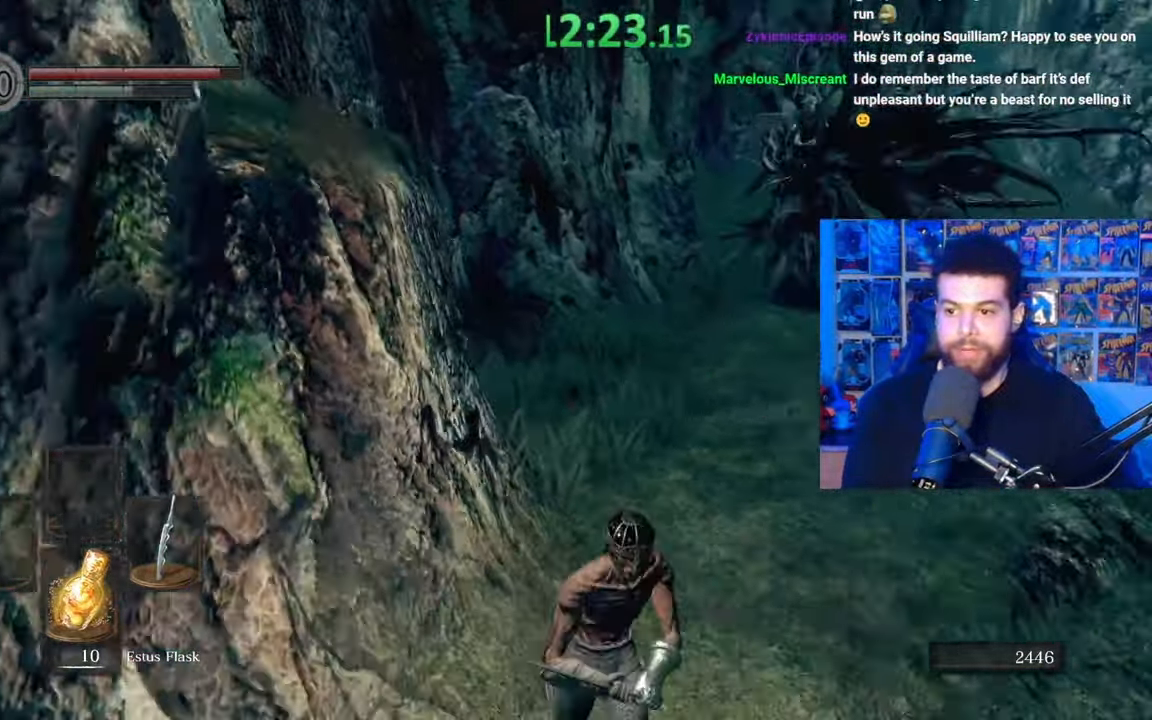
{"buttons": ["B"], "left_stick": "down", "right_stick": "center", "events": [[50, "right_stick", "up"], [117, "right_stick", "center"]]}
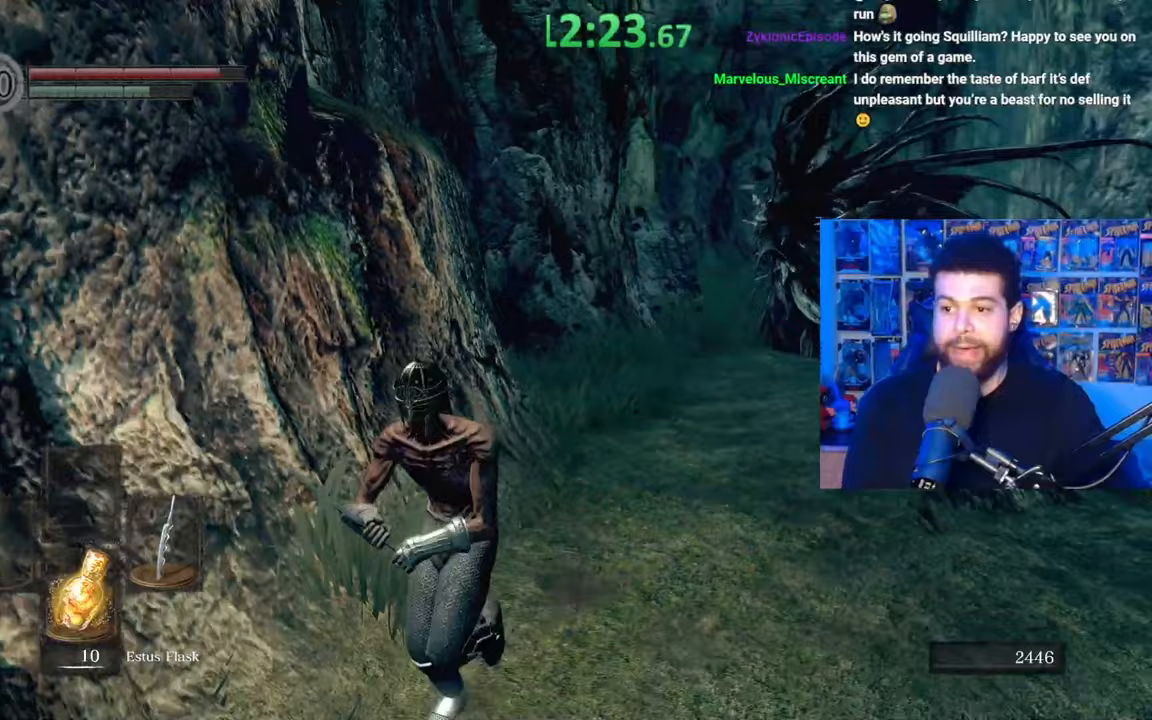
{"buttons": [], "left_stick": "down-left", "right_stick": "center", "events": [[67, "B", "up"], [167, "left_stick", "down-left"]]}
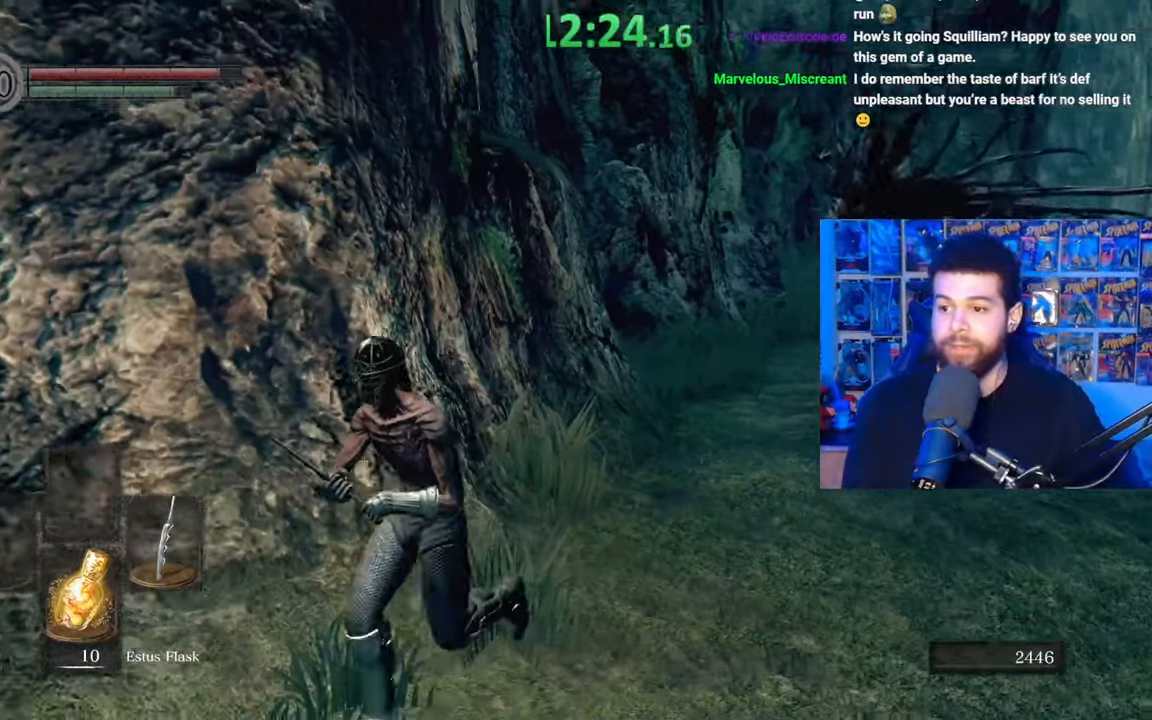
{"buttons": [], "left_stick": "center", "right_stick": "down-left", "events": [[17, "B", "down"], [167, "B", "up"], [217, "right_stick", "down-left"], [367, "left_stick", "center"]]}
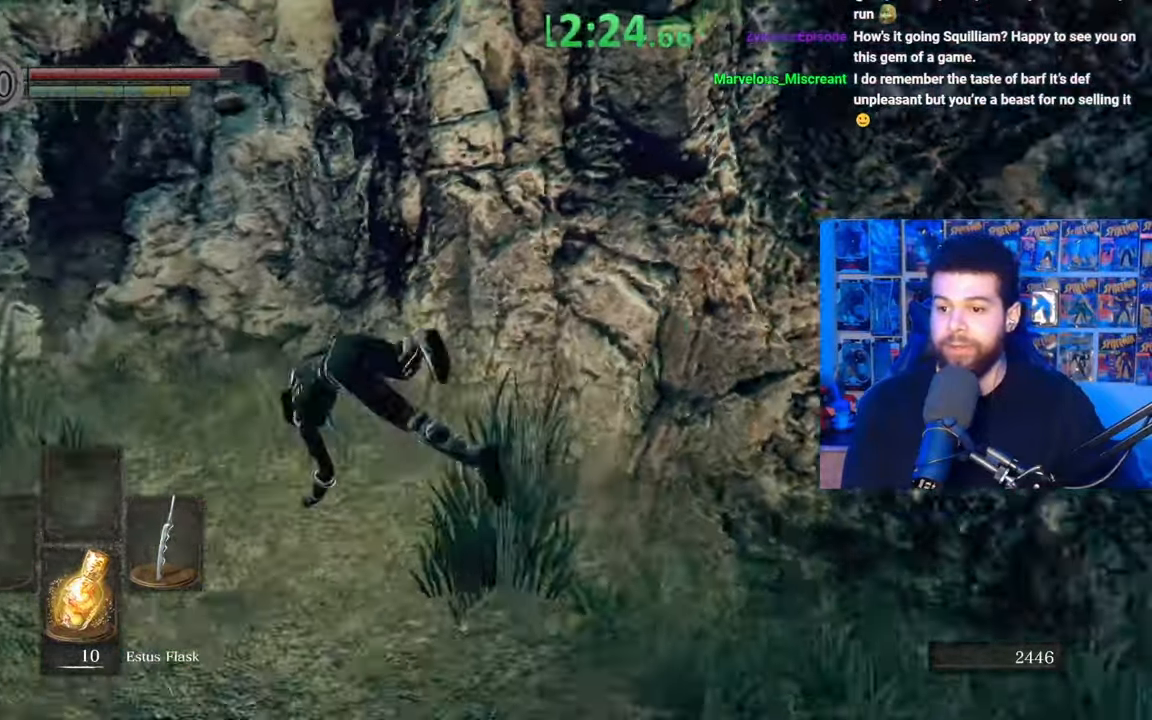
{"buttons": ["B"], "left_stick": "up", "right_stick": "center", "events": [[100, "right_stick", "left"], [117, "left_stick", "up"], [267, "right_stick", "center"], [317, "B", "down"]]}
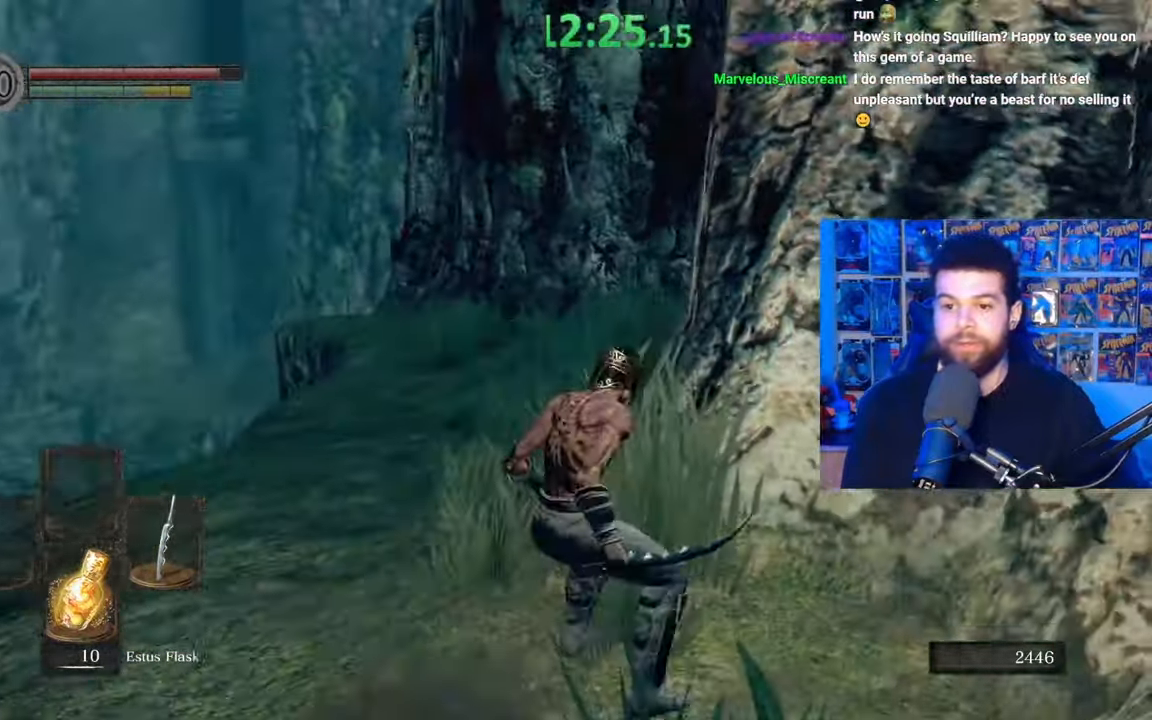
{"buttons": ["B"], "left_stick": "up", "right_stick": "center", "events": [[50, "left_stick", "up-left"], [217, "right_stick", "down-right"], [267, "right_stick", "center"], [417, "left_stick", "up"]]}
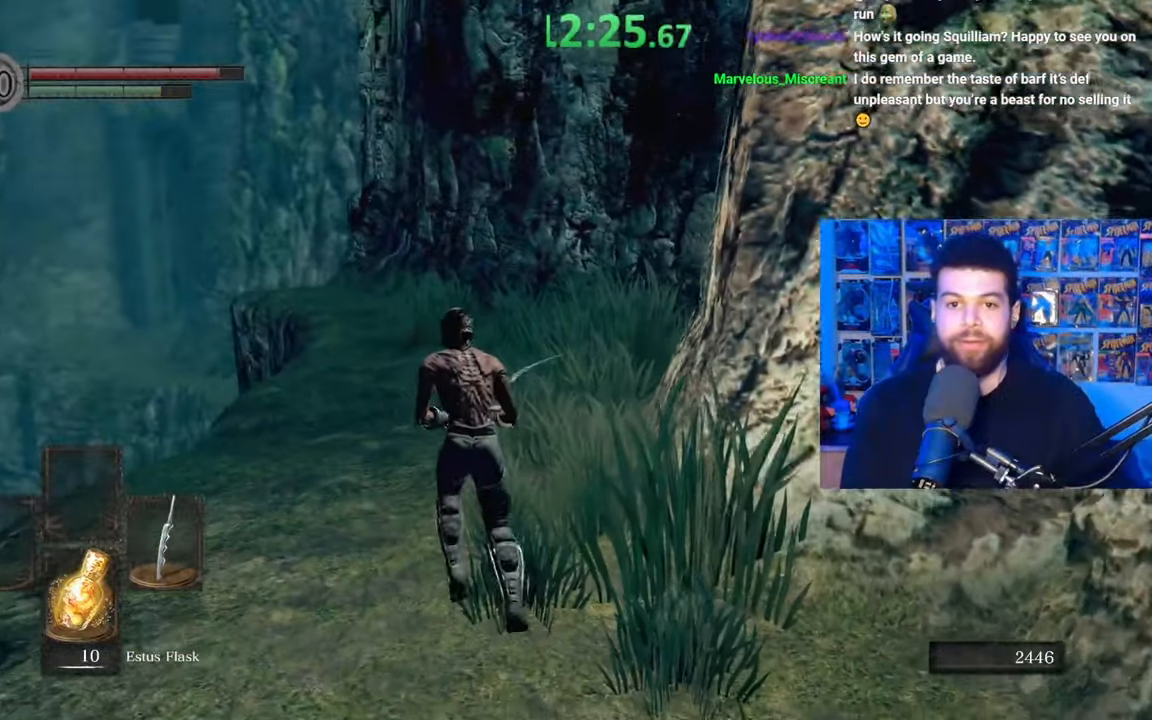
{"buttons": ["B"], "left_stick": "up", "right_stick": "up", "events": [[67, "right_stick", "down"], [200, "right_stick", "center"], [500, "right_stick", "up"]]}
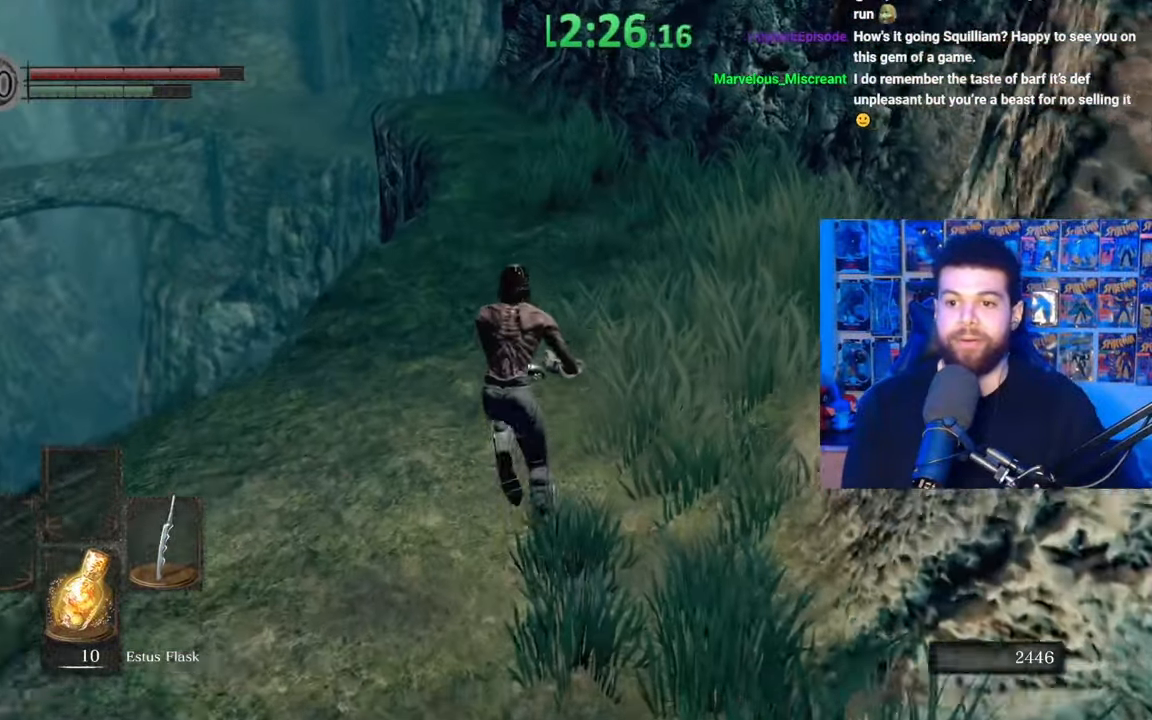
{"buttons": ["B"], "left_stick": "up", "right_stick": "down", "events": [[100, "right_stick", "center"], [467, "right_stick", "down"]]}
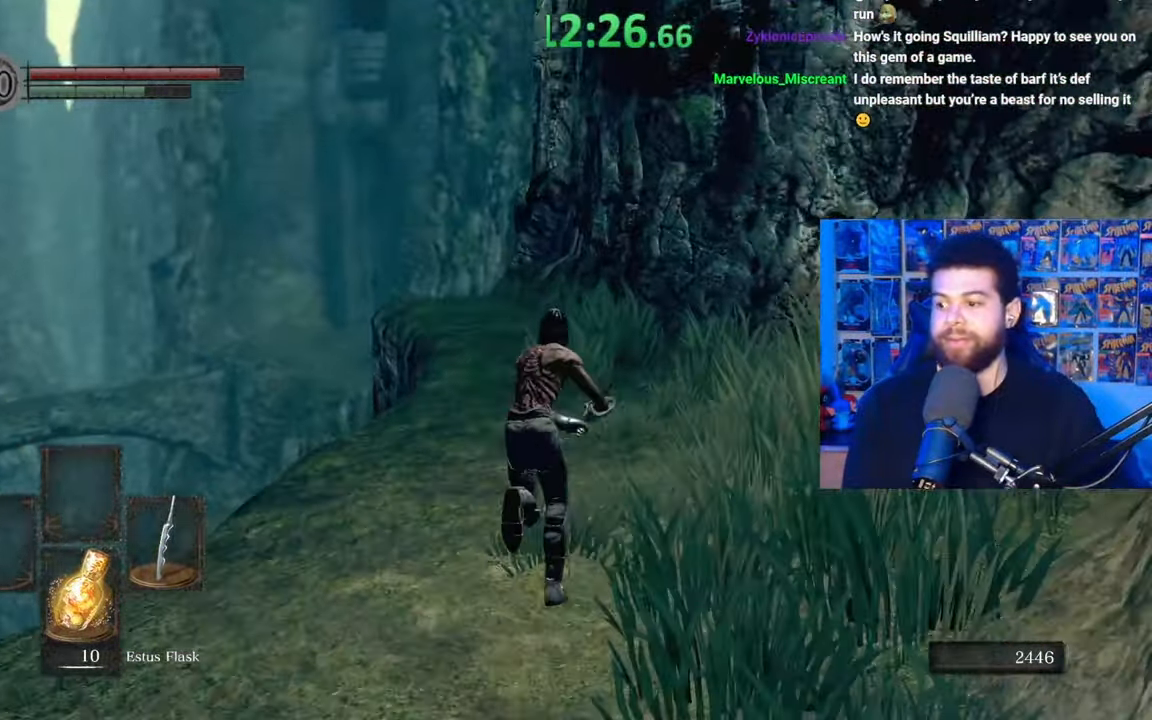
{"buttons": ["B"], "left_stick": "up", "right_stick": "up", "events": [[67, "right_stick", "center"], [467, "right_stick", "up"]]}
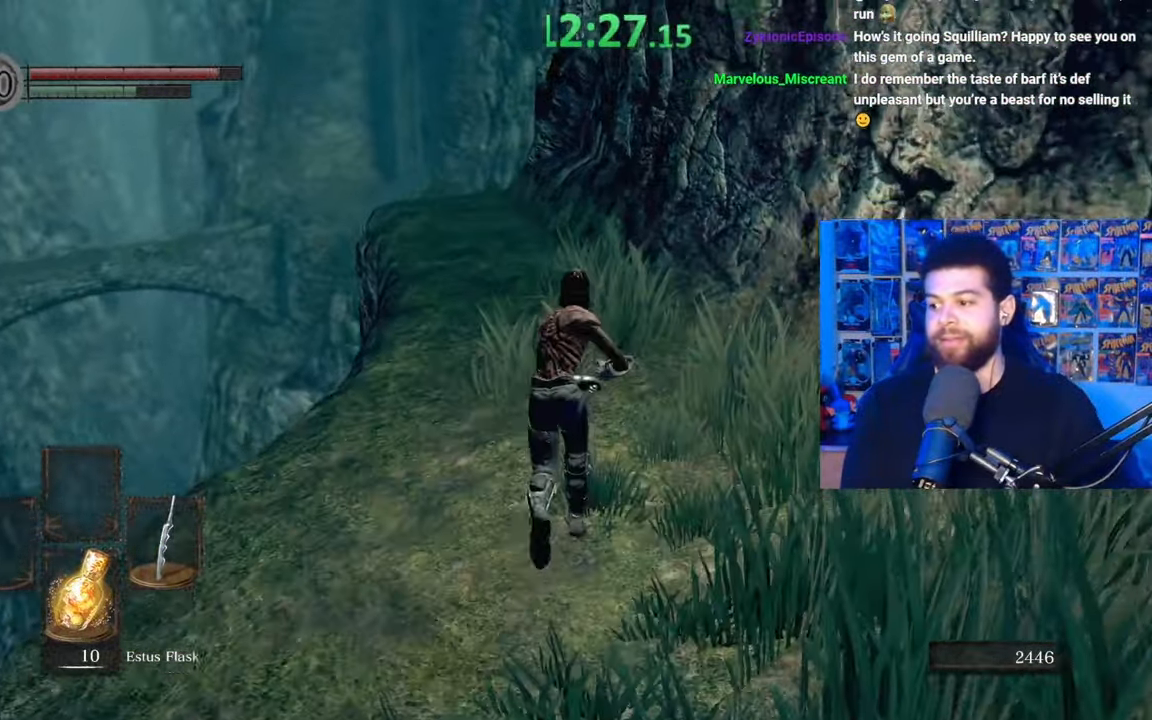
{"buttons": ["B"], "left_stick": "up", "right_stick": "center", "events": [[17, "right_stick", "center"]]}
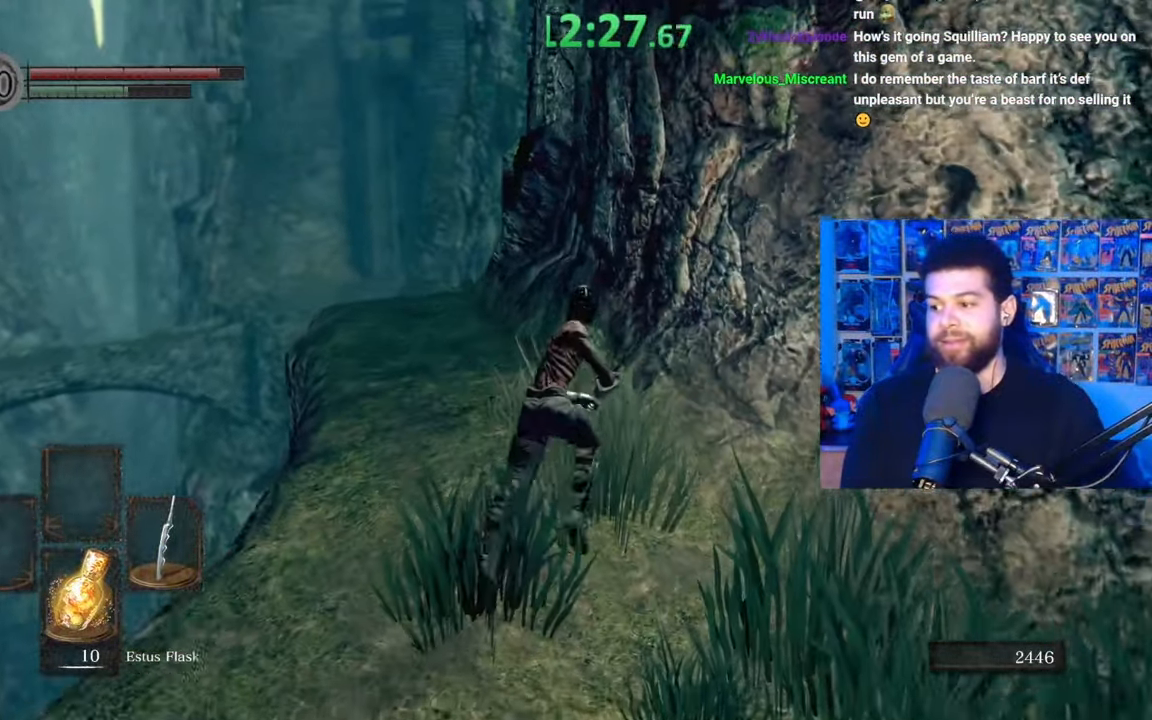
{"buttons": ["B"], "left_stick": "up", "right_stick": "center", "events": []}